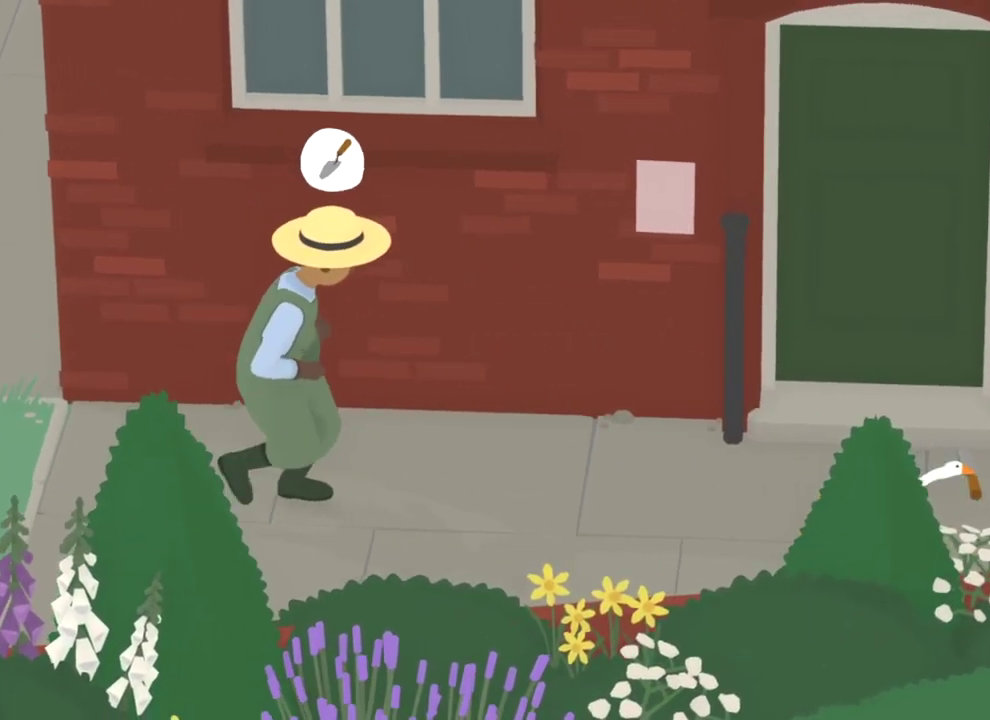
Gameplay with a controller (Xbox layout); each line is a JSON object with the inputs held at the frame after it (dt_ms = milliseconds from this image to that frame). "events" lists button and stick changes between this image and that frame as [ms after this image, input, new state], when the widget could be followed in between. Not read: L1 L3 R1 R3 X.
{"dt_ms": 800, "buttons": ["A"], "left_stick": "right", "events": []}
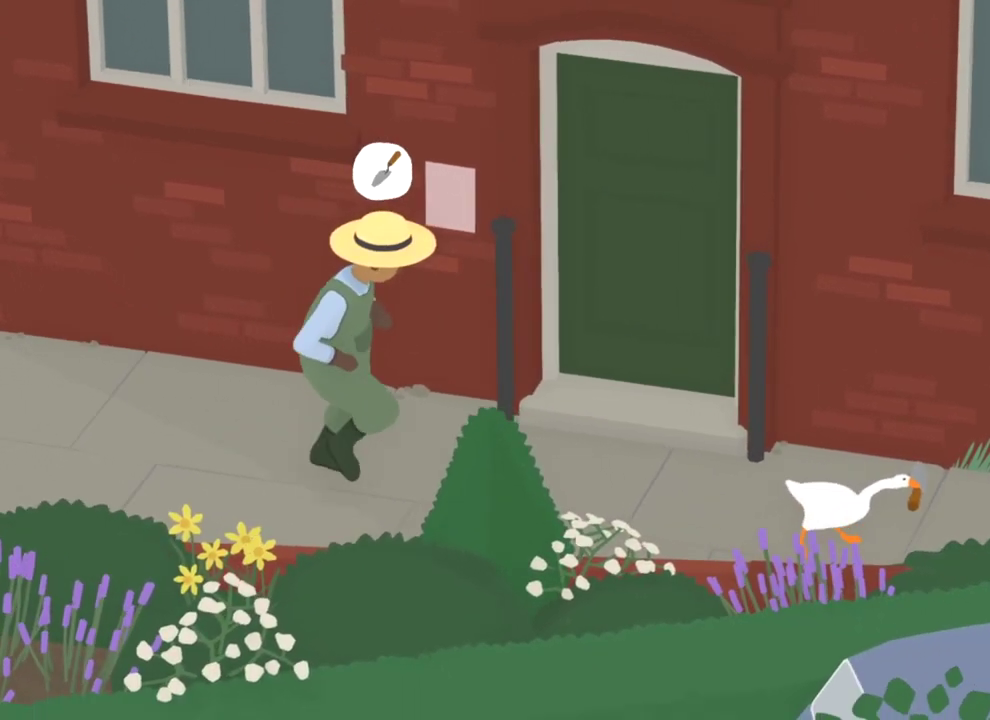
{"dt_ms": 284, "buttons": ["A"], "left_stick": "right", "events": []}
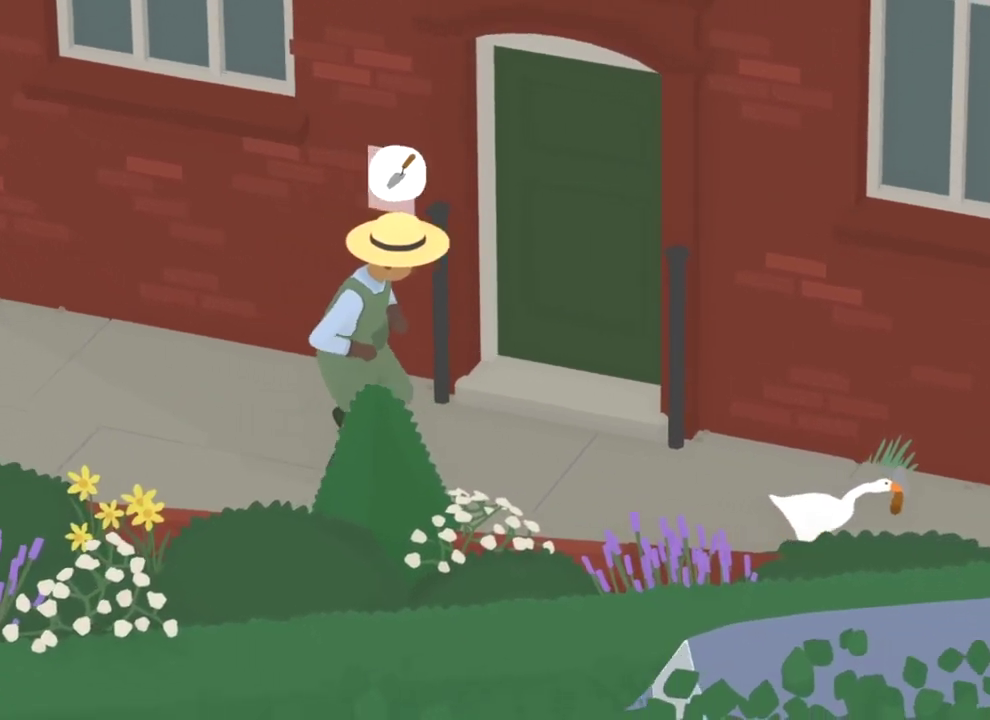
{"dt_ms": 500, "buttons": ["A"], "left_stick": "right", "events": []}
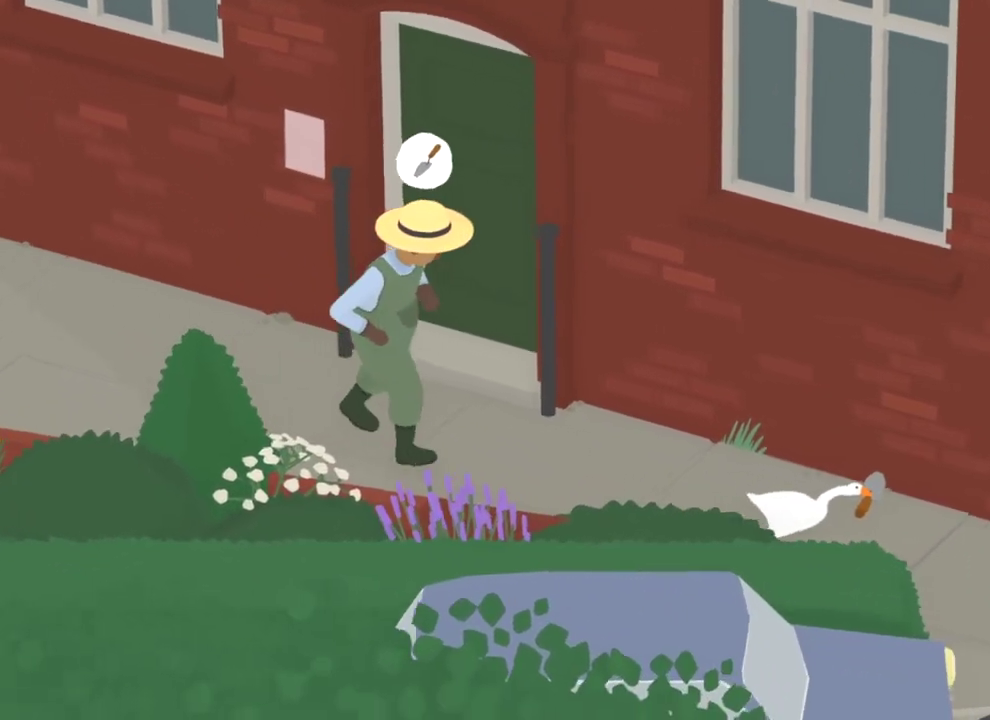
{"dt_ms": 501, "buttons": ["A"], "left_stick": "down-right", "events": [[17, "left_stick", "down-right"]]}
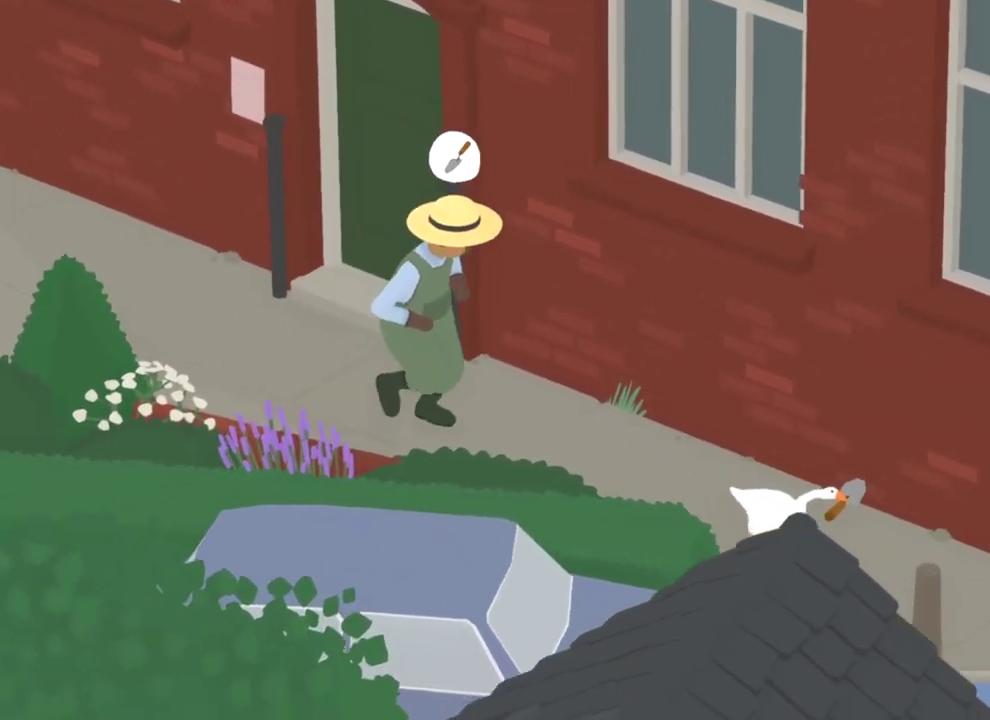
{"dt_ms": 300, "buttons": ["A"], "left_stick": "down-right", "events": []}
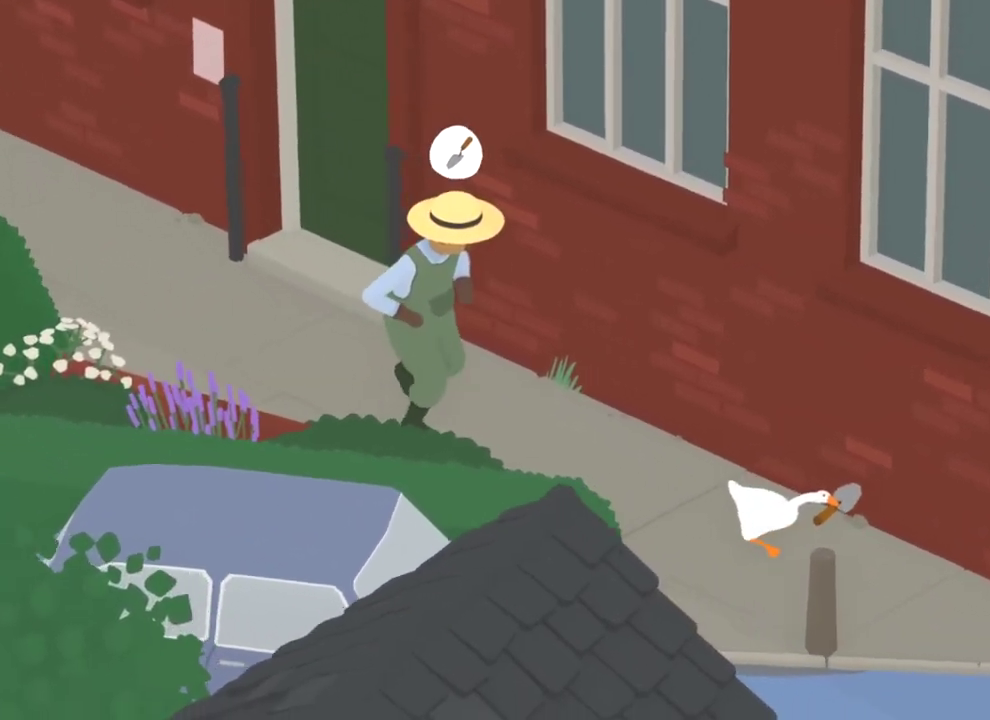
{"dt_ms": 801, "buttons": ["A"], "left_stick": "down-right", "events": []}
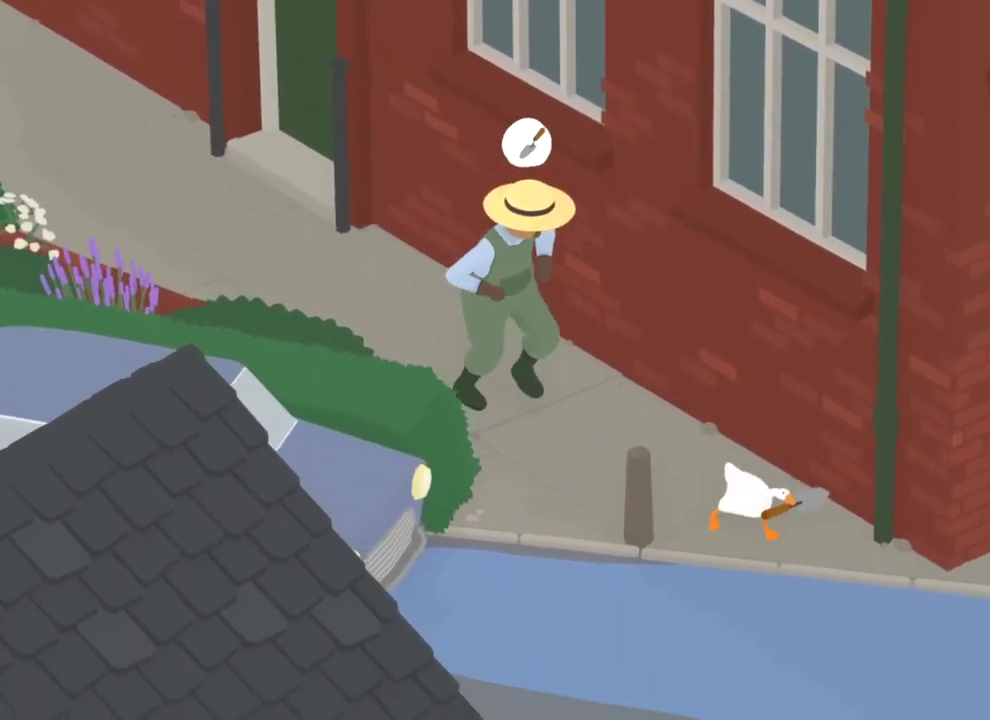
{"dt_ms": 400, "buttons": ["A"], "left_stick": "down-right", "events": []}
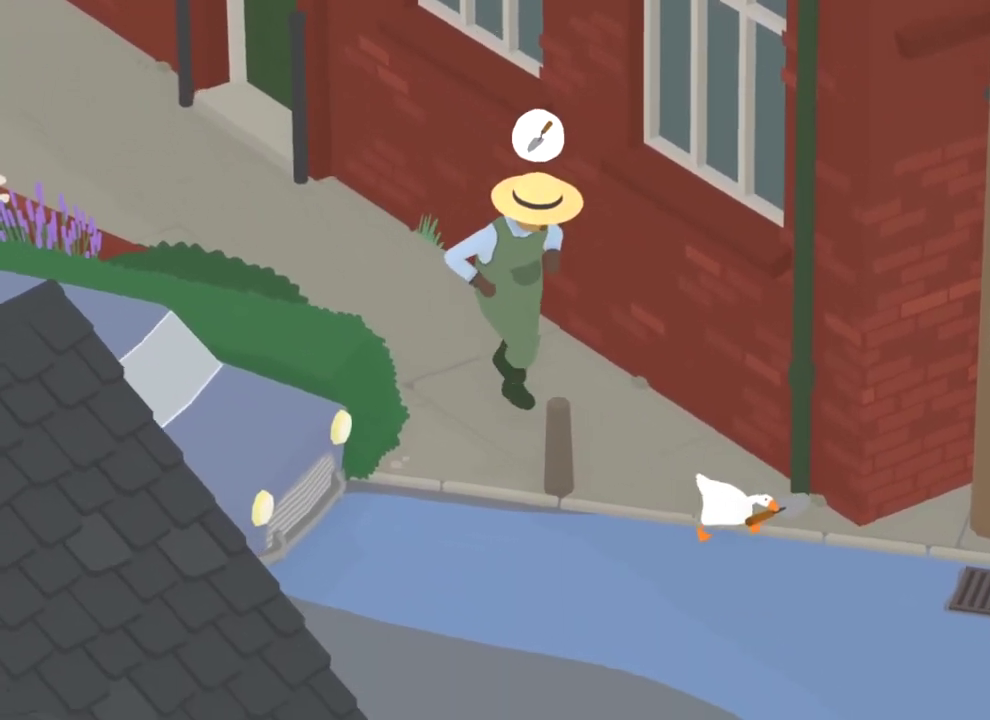
{"dt_ms": 401, "buttons": ["A"], "left_stick": "down-right", "events": []}
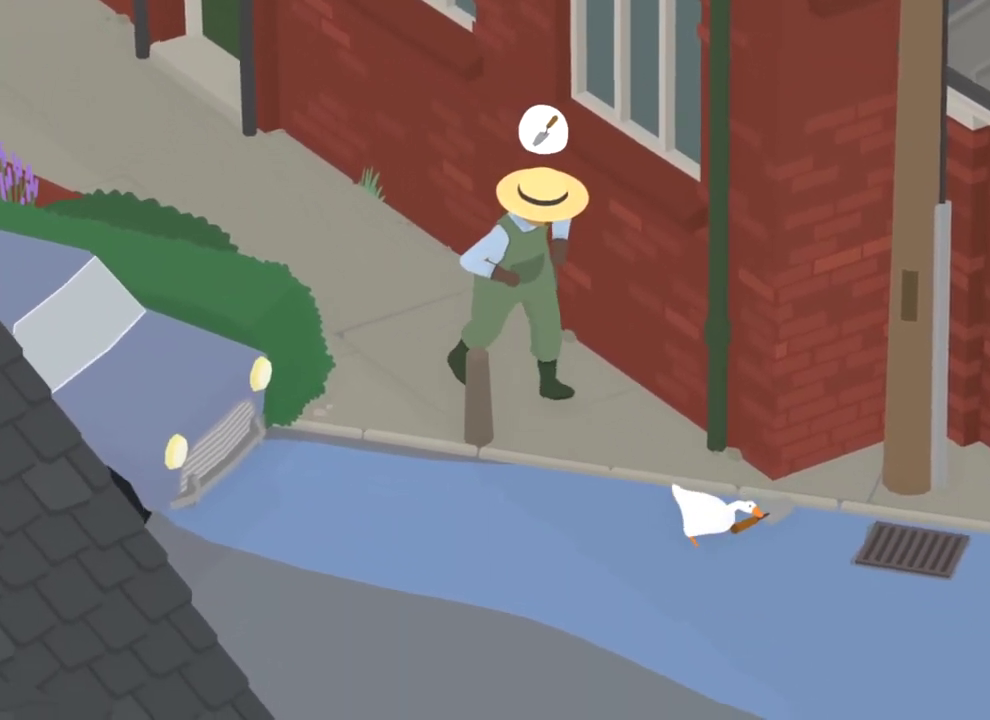
{"dt_ms": 600, "buttons": ["A"], "left_stick": "down-right", "events": []}
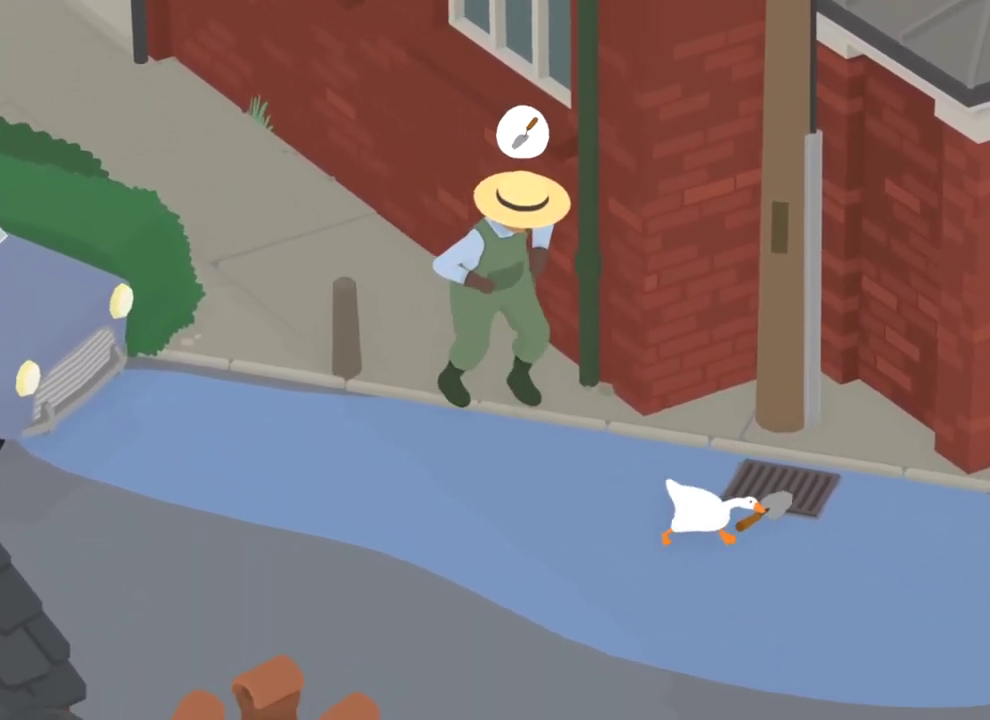
{"dt_ms": 501, "buttons": ["A"], "left_stick": "down-right", "events": []}
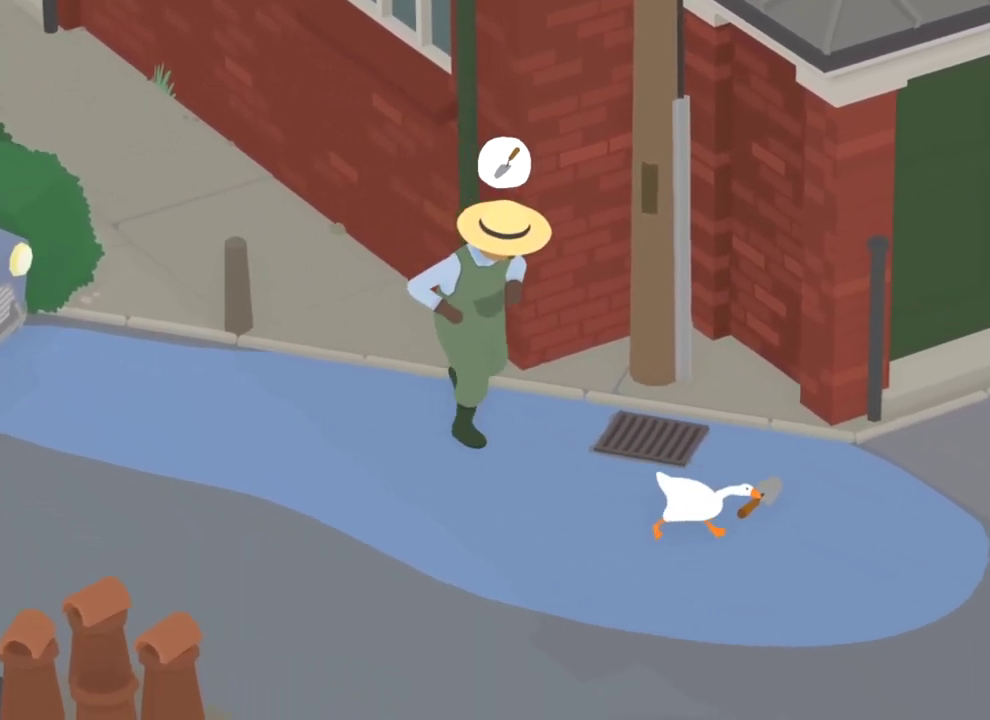
{"dt_ms": 300, "buttons": ["A"], "left_stick": "down-right", "events": []}
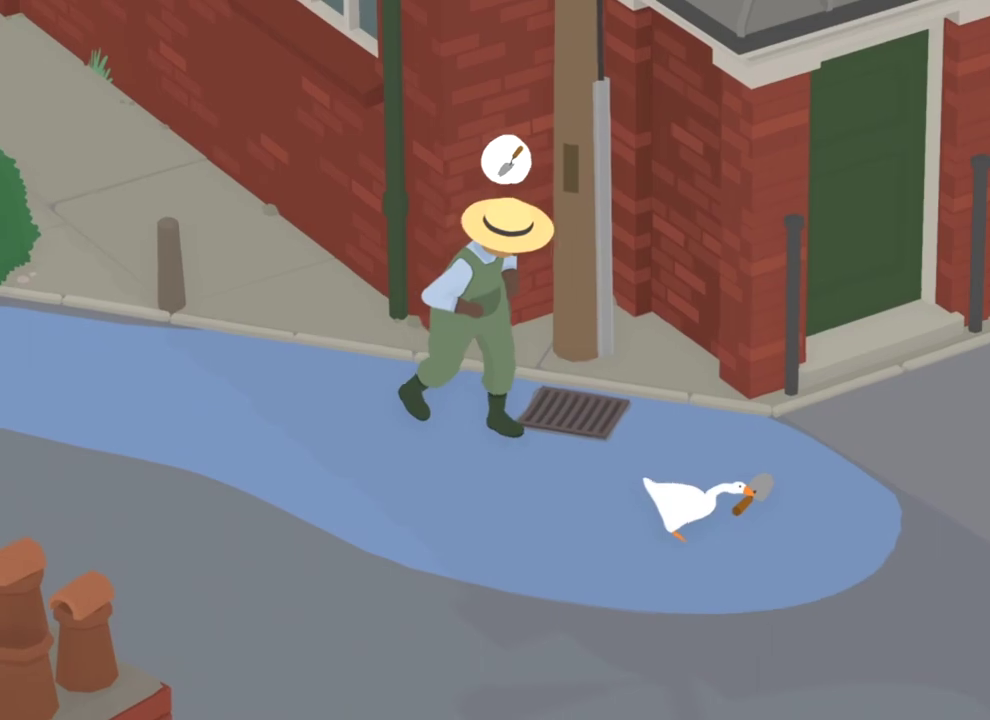
{"dt_ms": 801, "buttons": ["A"], "left_stick": "right", "events": [[517, "left_stick", "right"]]}
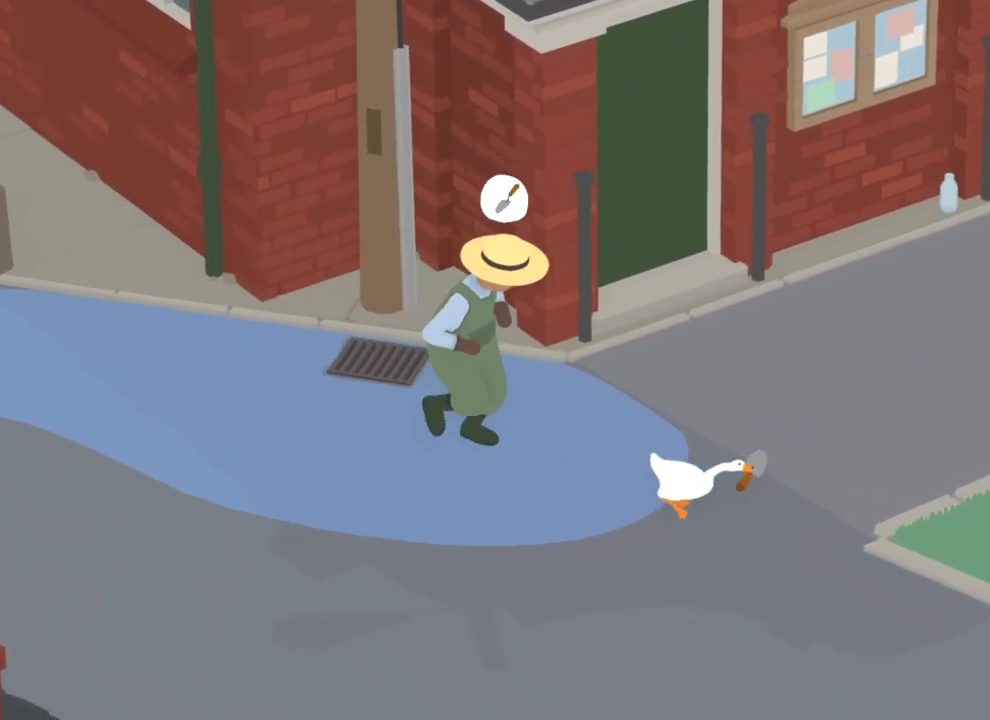
{"dt_ms": 400, "buttons": ["A"], "left_stick": "right"}
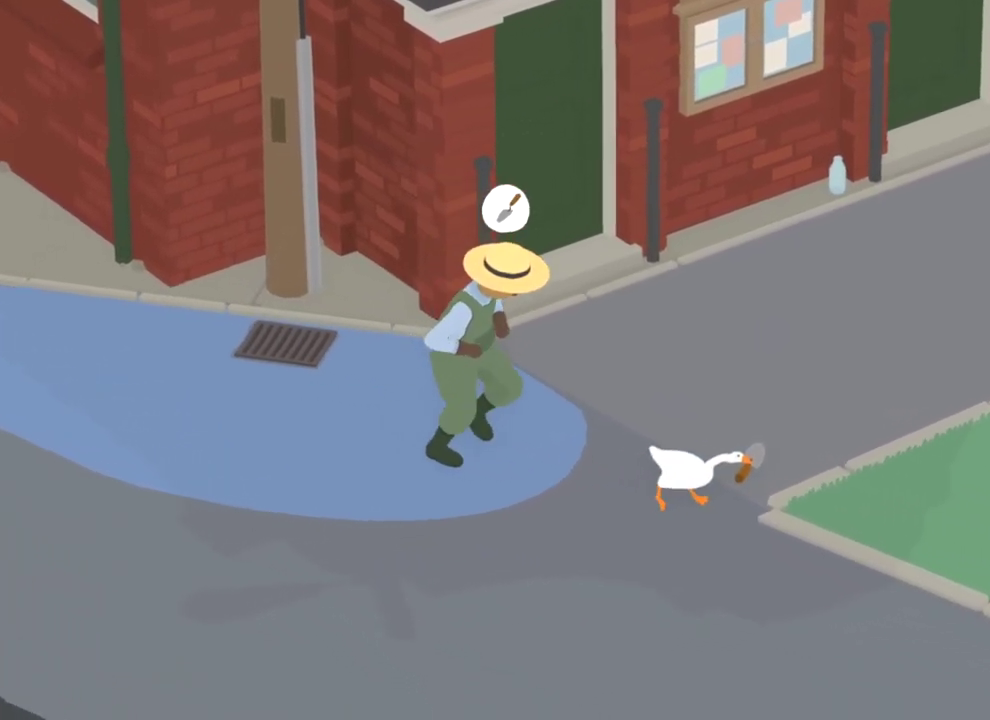
{"dt_ms": 501, "buttons": ["A"], "left_stick": "right"}
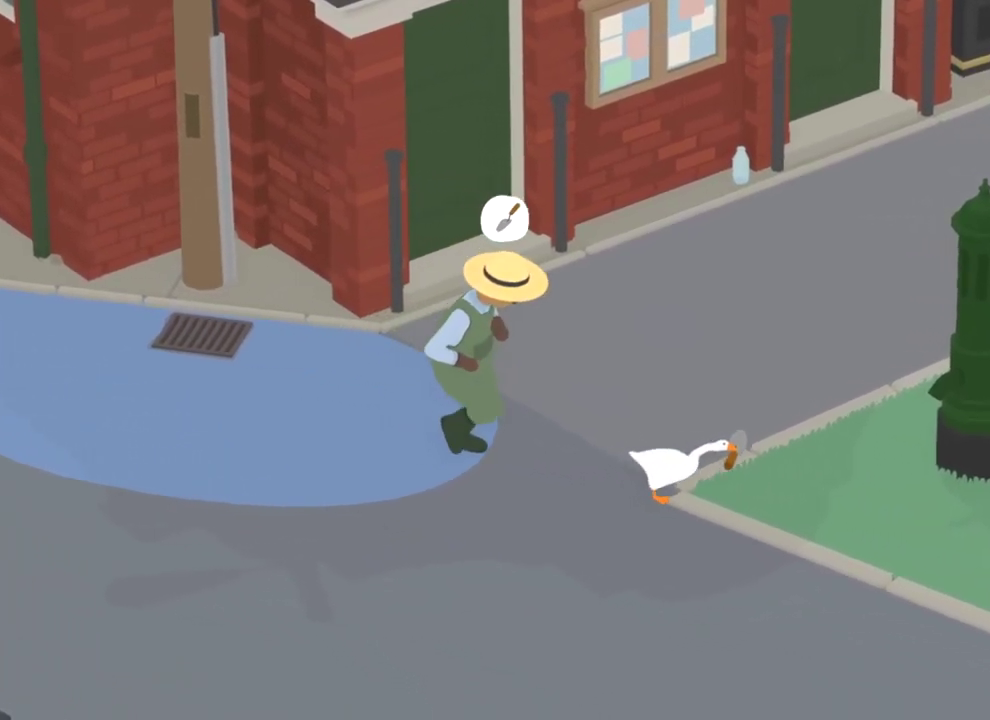
{"dt_ms": 500, "buttons": ["A"], "left_stick": "right"}
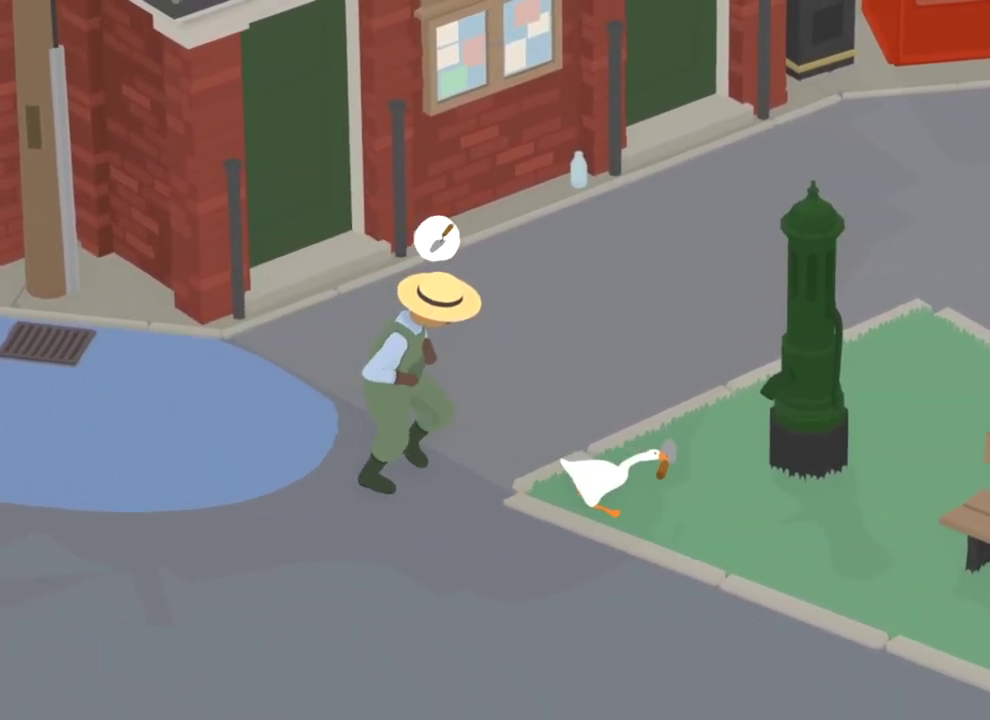
{"dt_ms": 301, "buttons": ["A"], "left_stick": "right", "events": []}
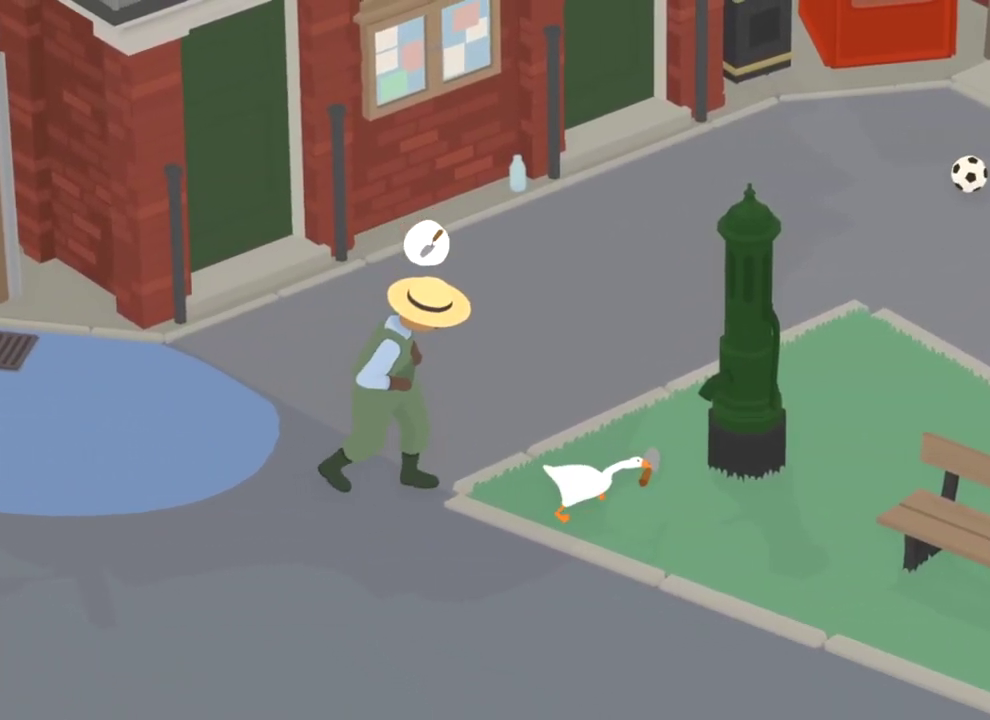
{"dt_ms": 801, "buttons": ["A"], "left_stick": "right", "events": []}
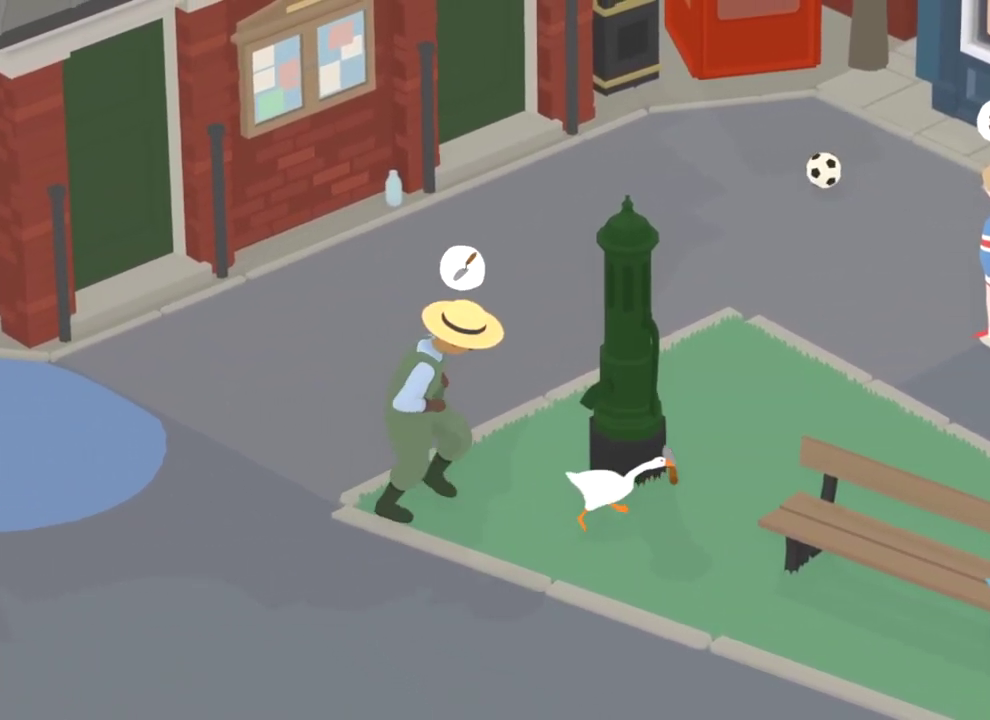
{"dt_ms": 400, "buttons": ["A"], "left_stick": "right", "events": []}
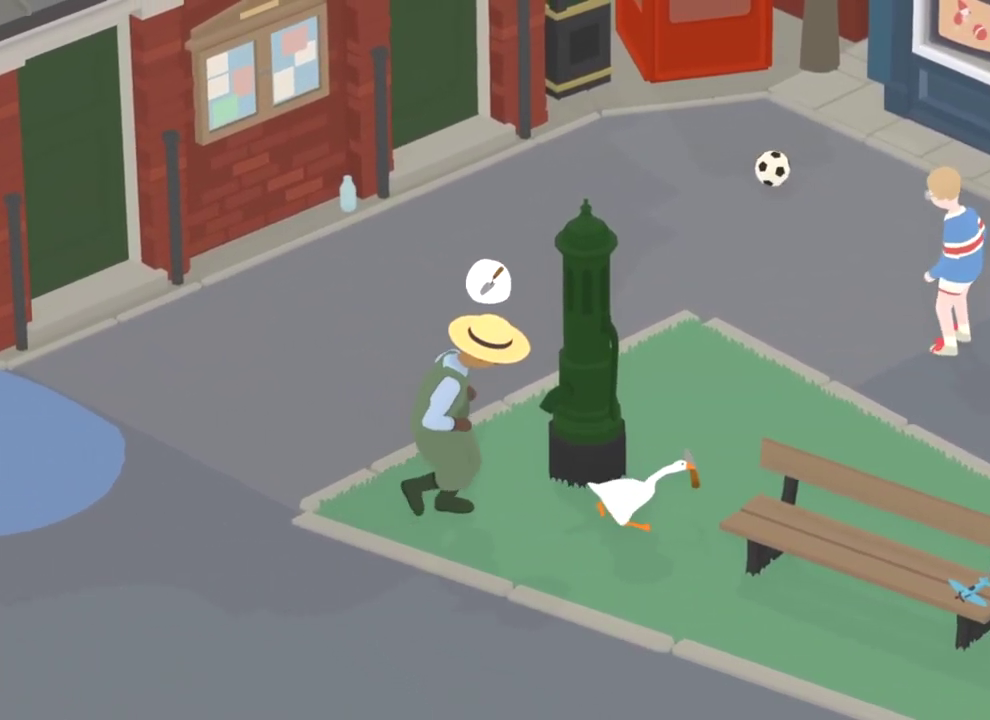
{"dt_ms": 400, "buttons": ["A"], "left_stick": "right", "events": [[267, "left_stick", "center"], [367, "left_stick", "right"]]}
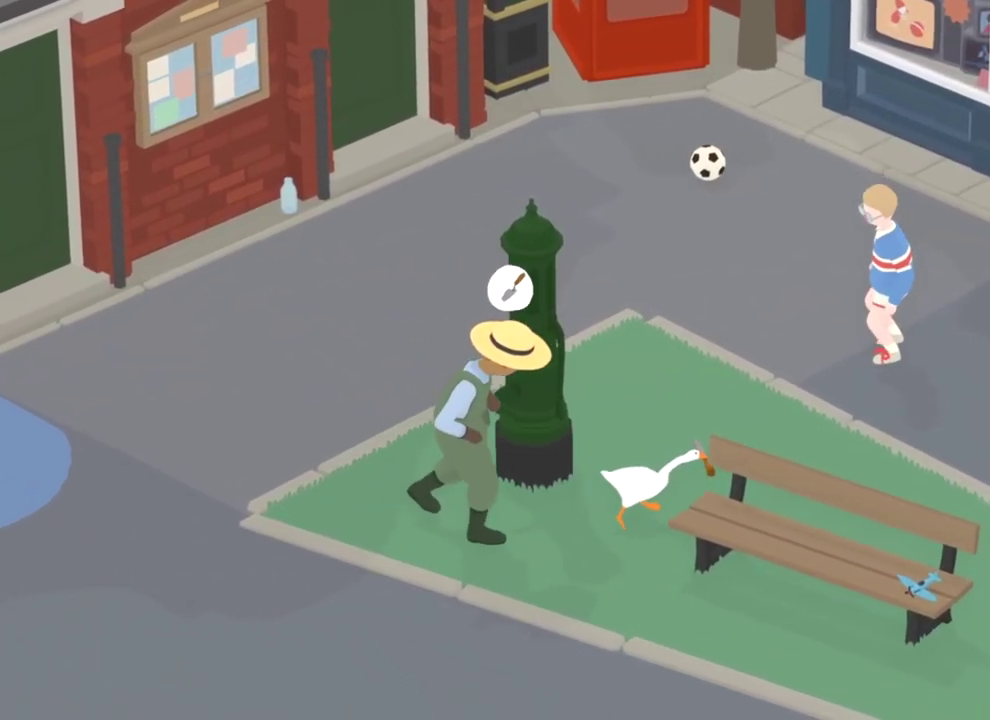
{"dt_ms": 801, "buttons": ["A"], "left_stick": "right", "events": []}
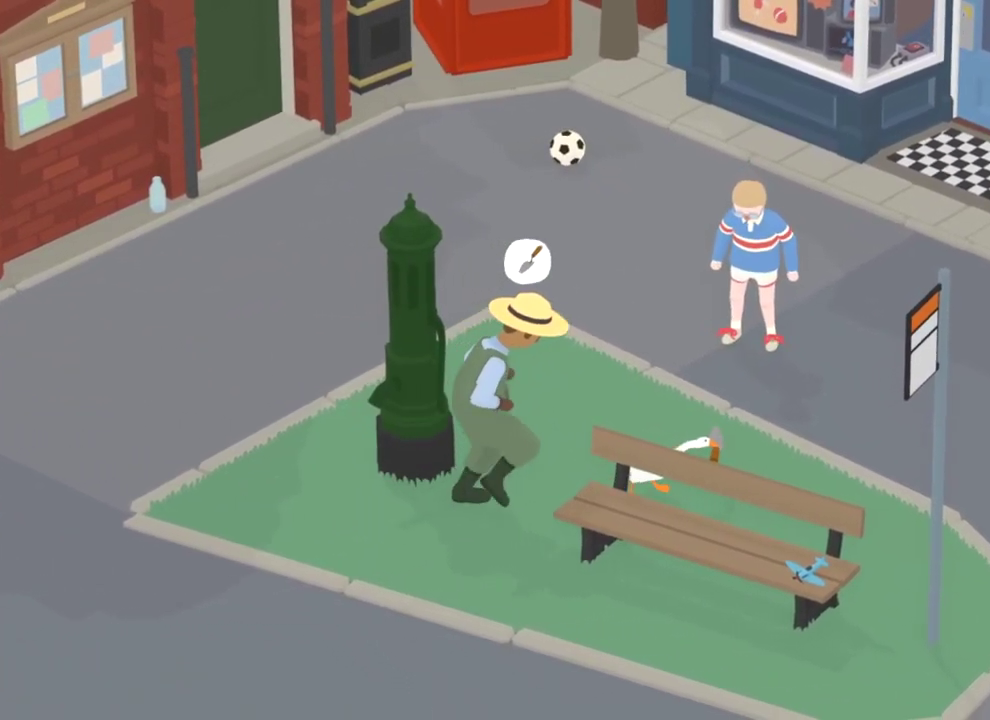
{"dt_ms": 300, "buttons": ["A"], "left_stick": "right", "events": []}
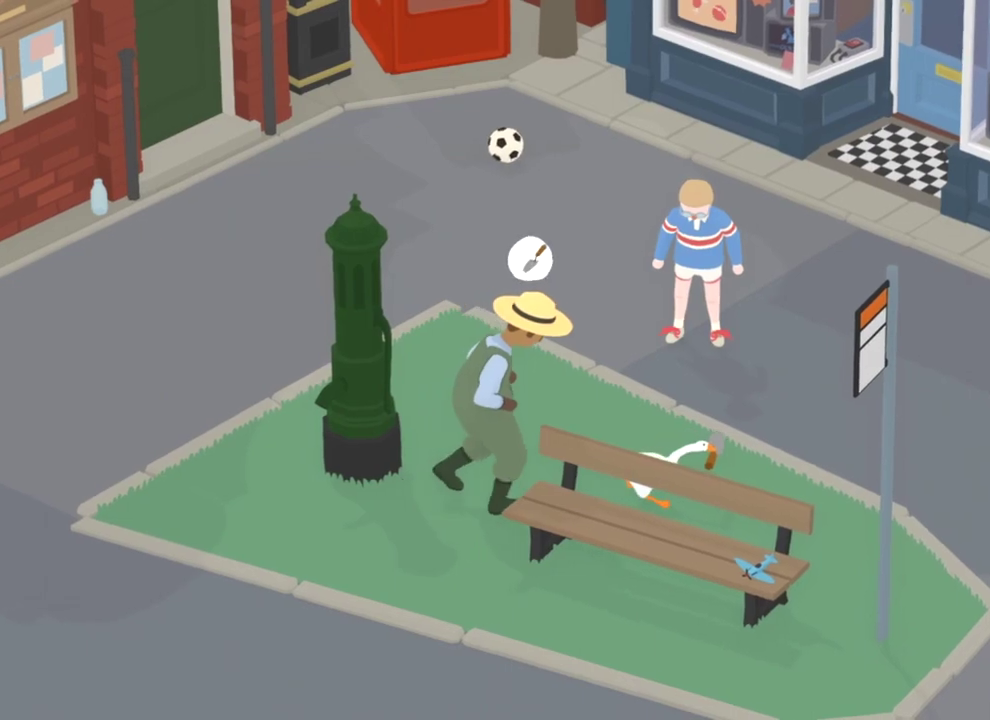
{"dt_ms": 501, "buttons": [], "left_stick": "up", "events": [[17, "L2", "down"], [51, "A", "up"], [167, "left_stick", "up-right"], [201, "B", "down"], [284, "L2", "up"], [334, "B", "up"], [351, "left_stick", "up"]]}
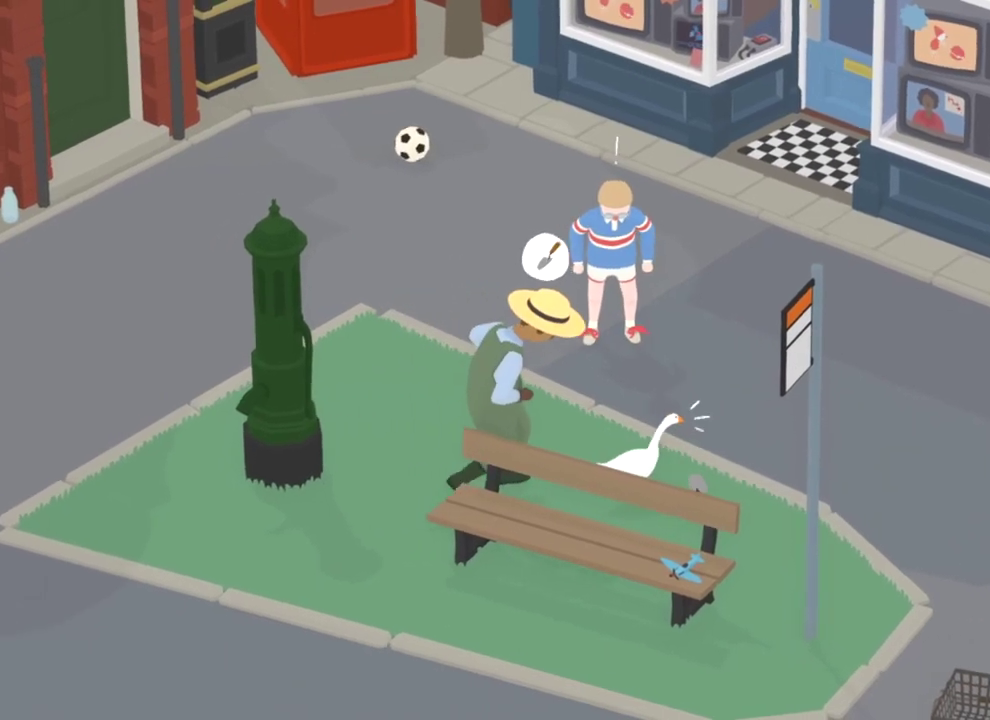
{"dt_ms": 500, "buttons": ["A"], "left_stick": "up", "events": [[417, "A", "down"]]}
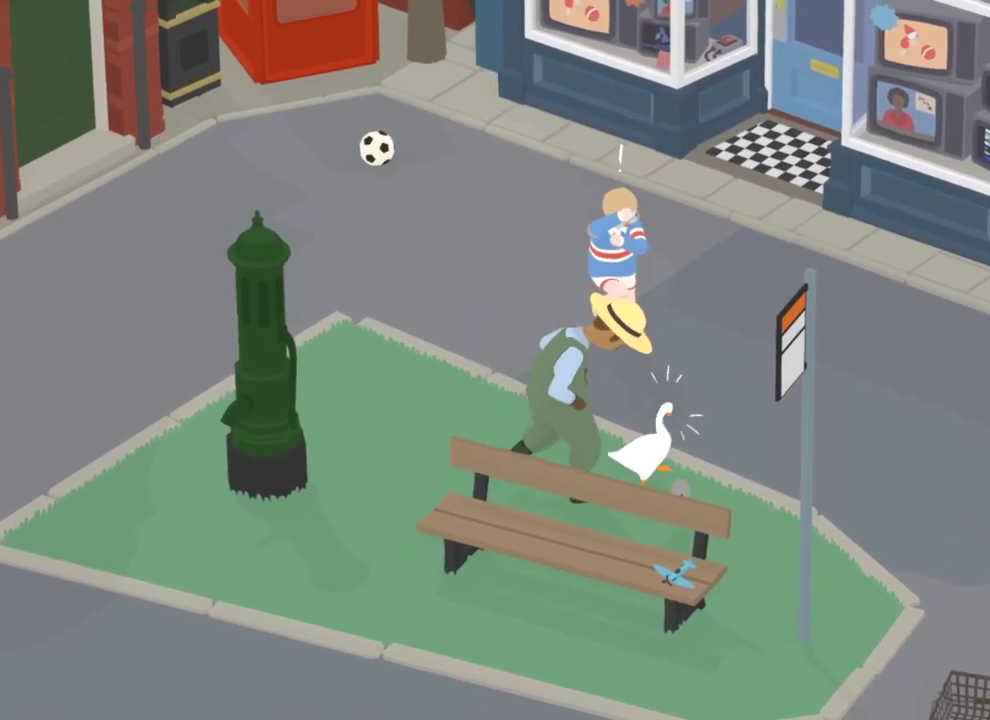
{"dt_ms": 301, "buttons": ["A"], "left_stick": "up", "events": []}